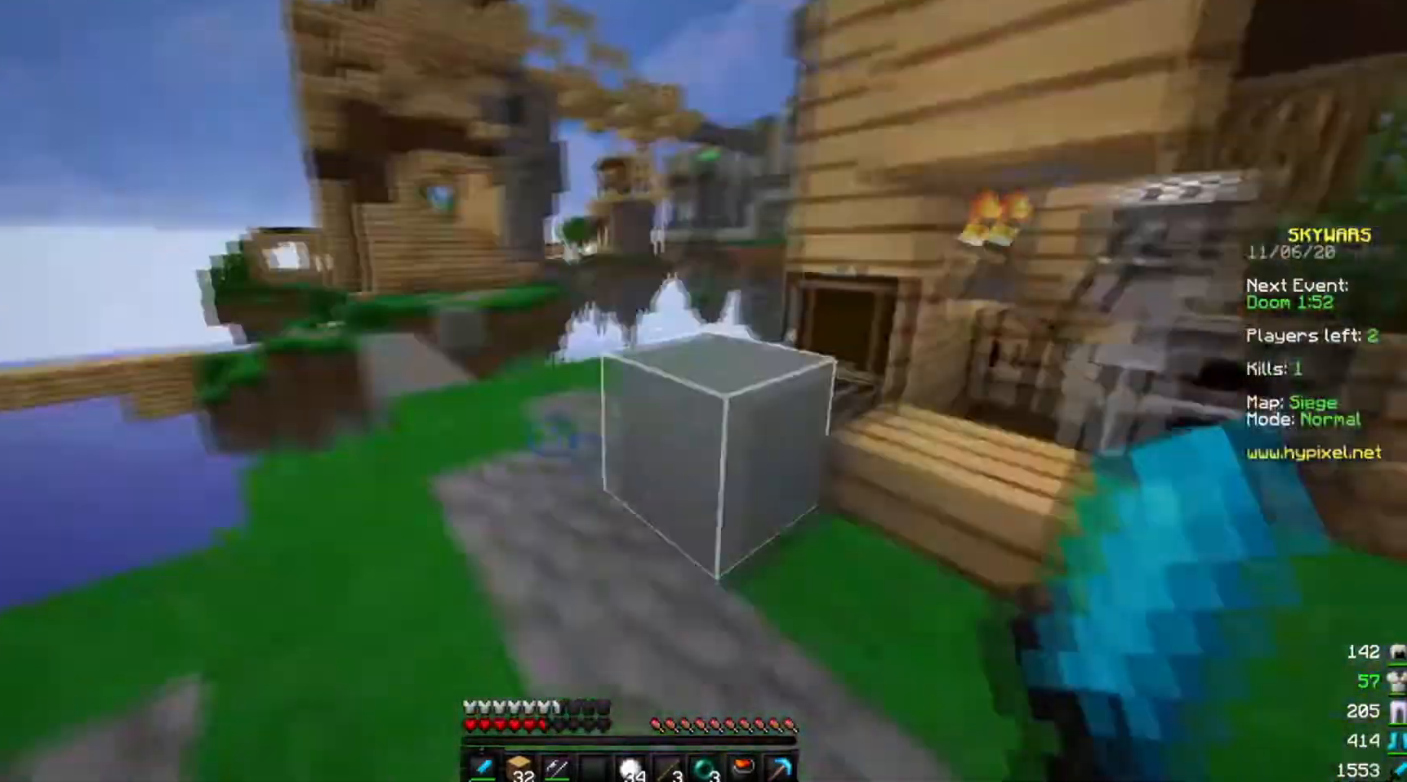
Gameplay with keyboard and mouse; each line is a JSON object with the keys and mouse buttons held at the frame after it. "events" lists presses ("down") and releases ("up") of "a", "d", "s", "w", "mouse_left" and "mouse_right" between this image and that frame as [ms after this image, input, new state], when the widget could be followed in between. "mouse_left", "mouse_right" = the "left", "right" buttons of the "mouse" list. No other keys are recorded. Fast repeated clicks can show as one long hold. Mouse movement is not recorded.
{"keys": ["w"], "mouse": [], "events": [[66, "d", "down"], [100, "s", "up"], [367, "w", "down"], [500, "d", "up"]]}
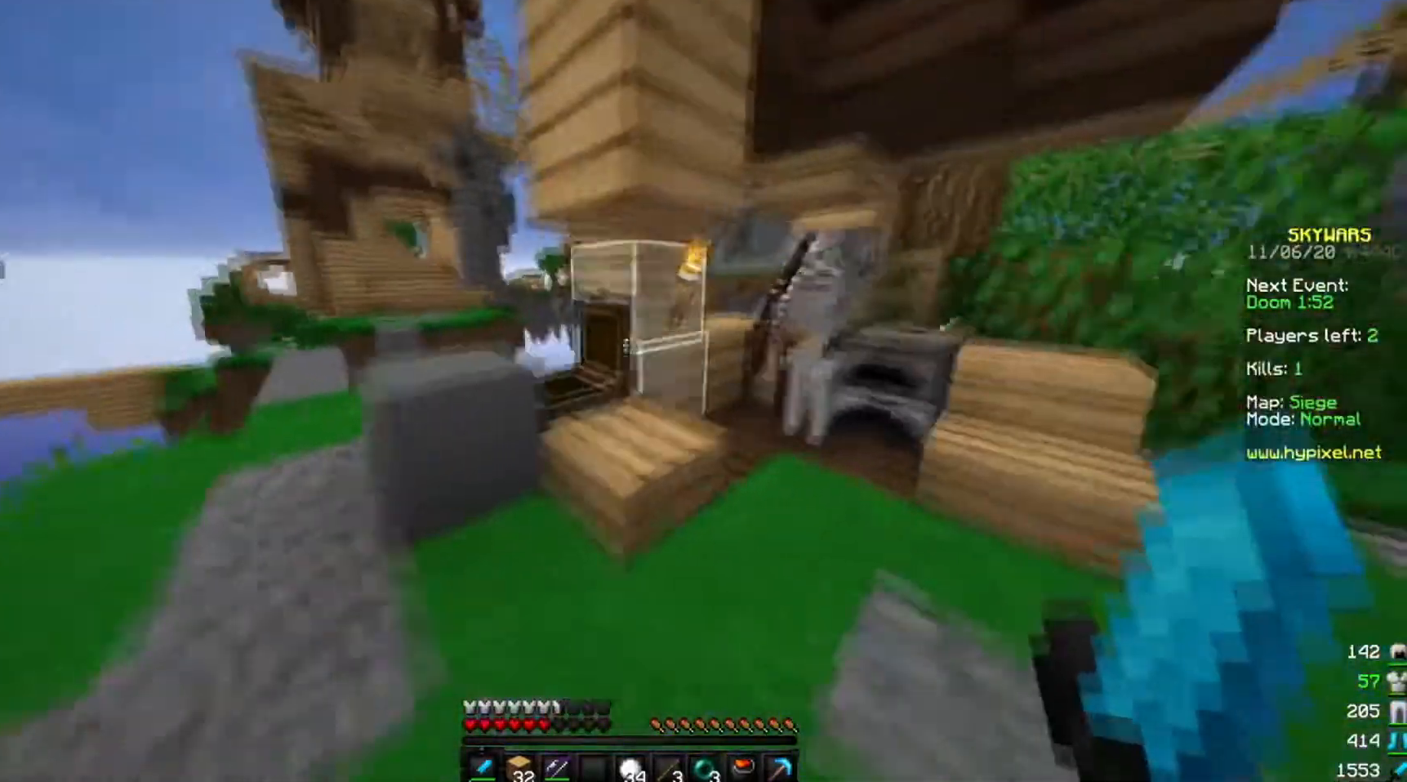
{"keys": [], "mouse": [], "events": [[501, "w", "up"]]}
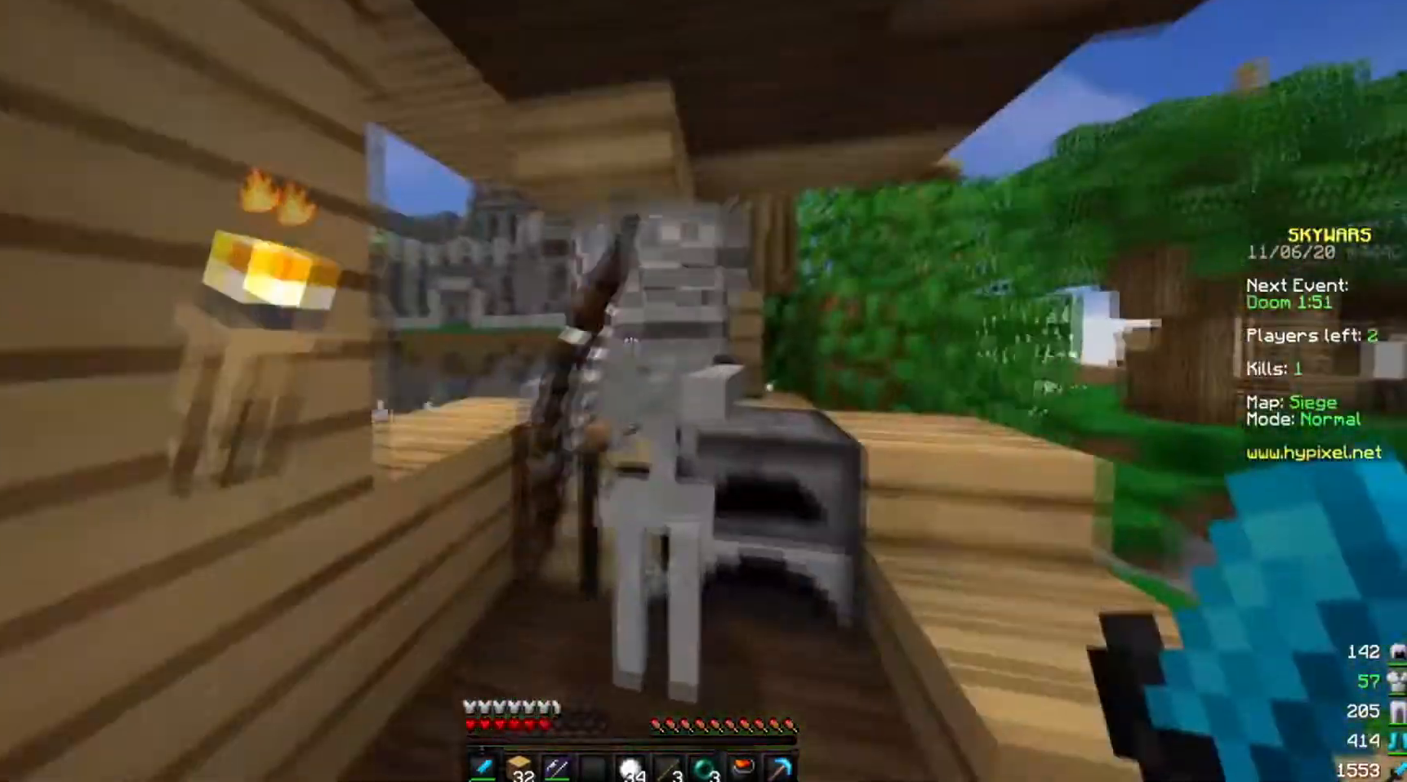
{"keys": [], "mouse": [], "events": []}
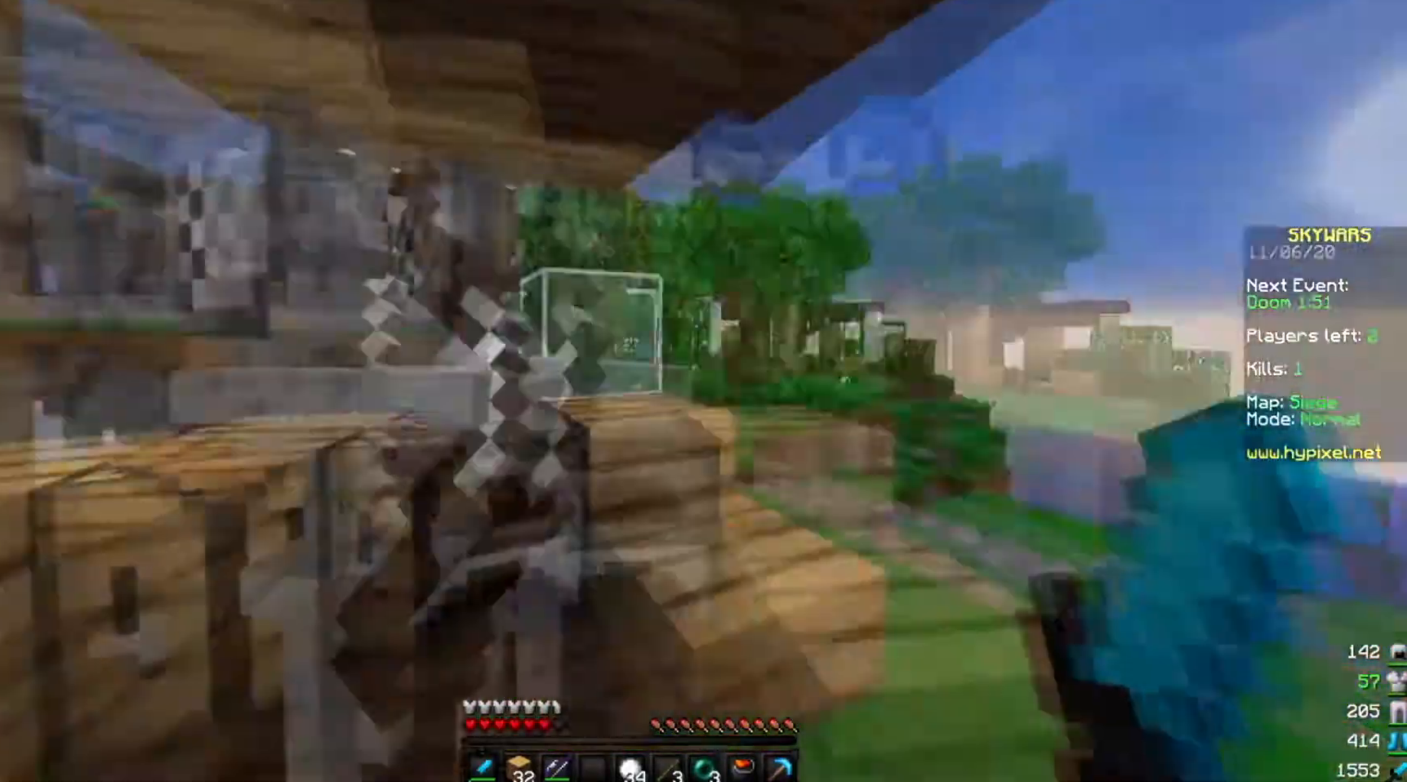
{"keys": [], "mouse": [], "events": [[67, "w", "down"], [467, "w", "up"]]}
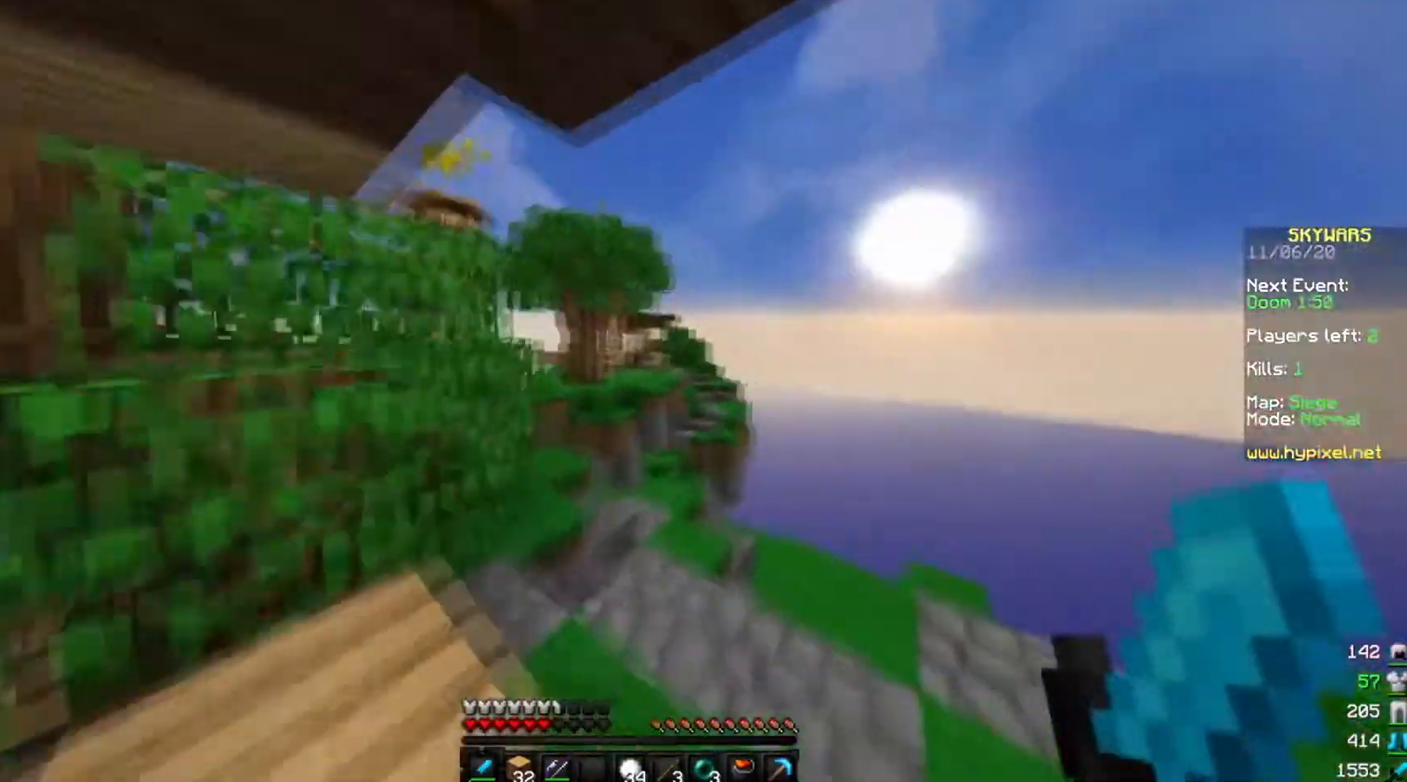
{"keys": [], "mouse": [], "events": []}
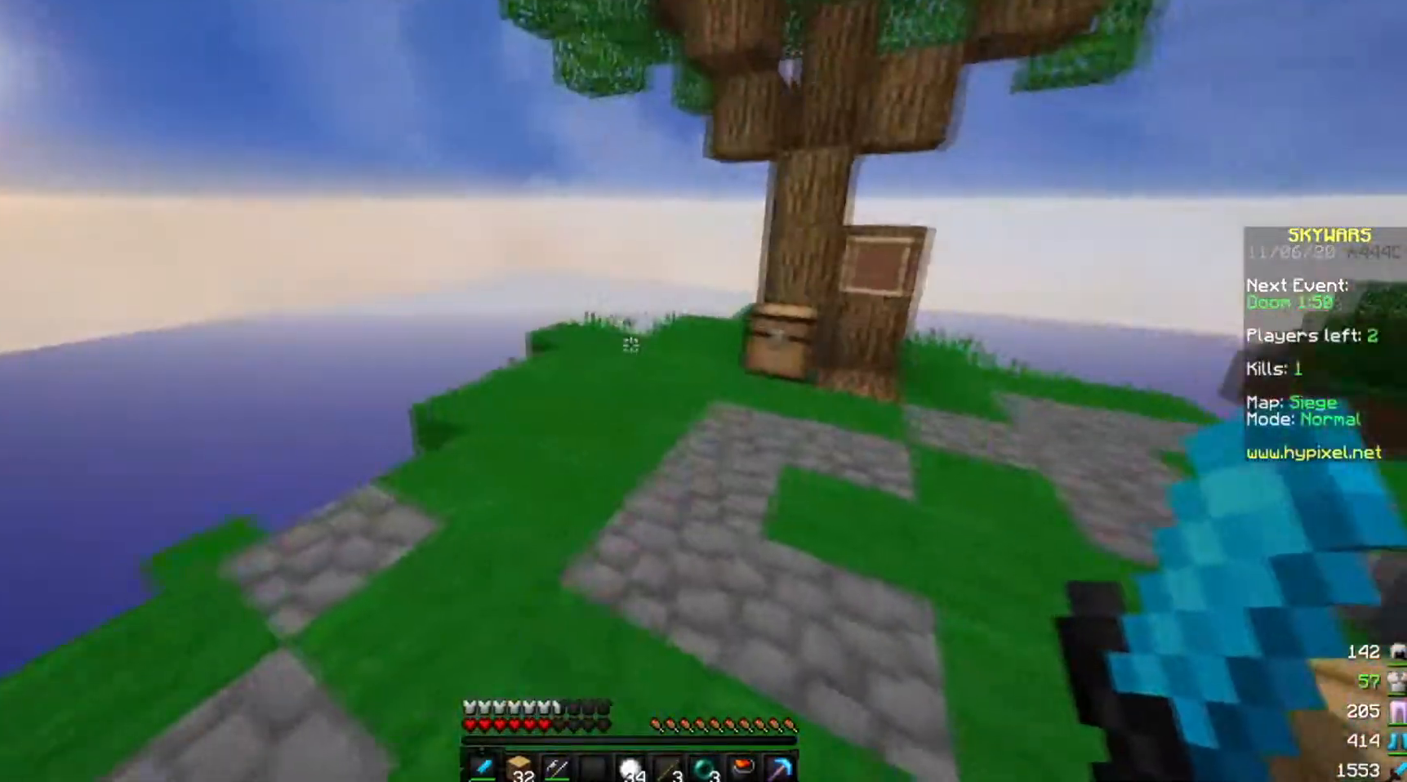
{"keys": [], "mouse": [], "events": []}
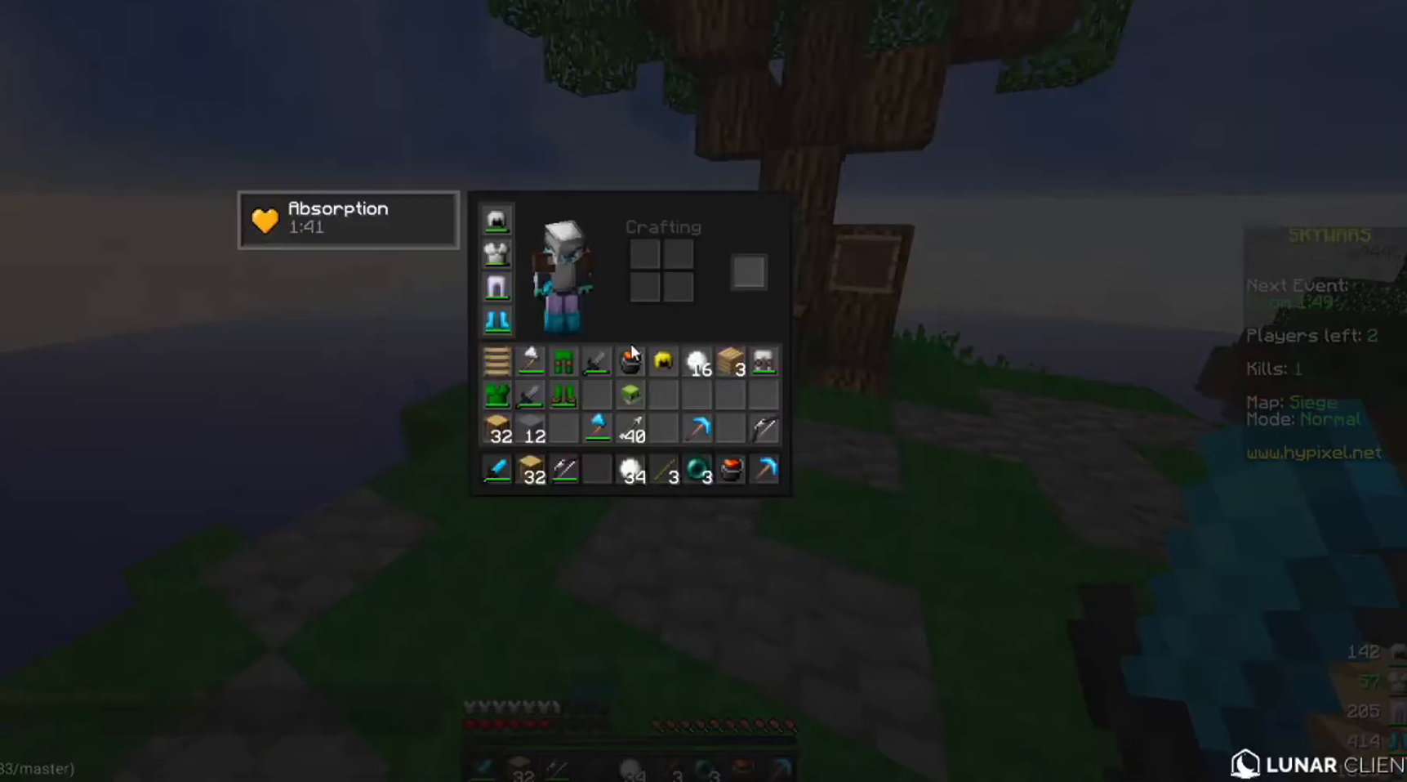
{"keys": [], "mouse": [], "events": []}
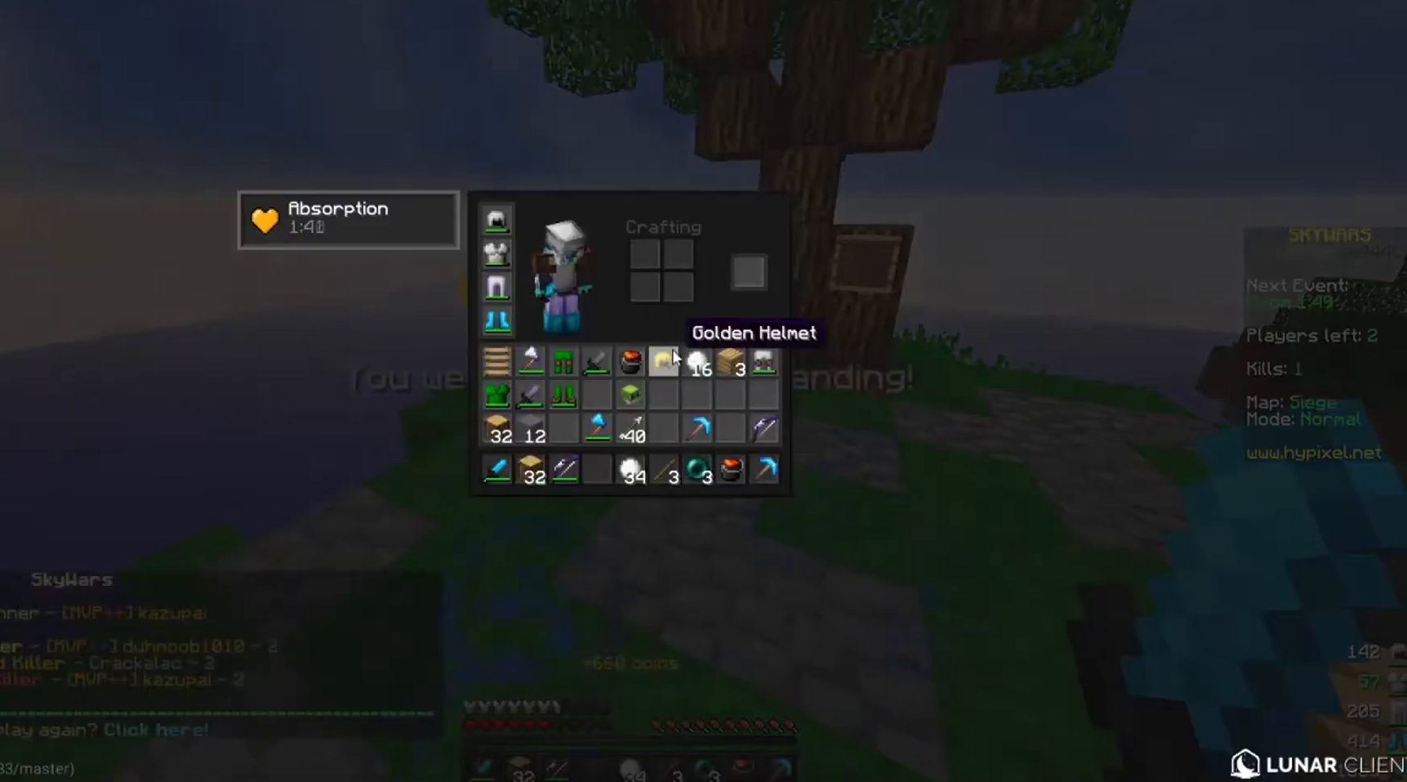
{"keys": ["w"], "mouse": [], "events": [[501, "w", "down"]]}
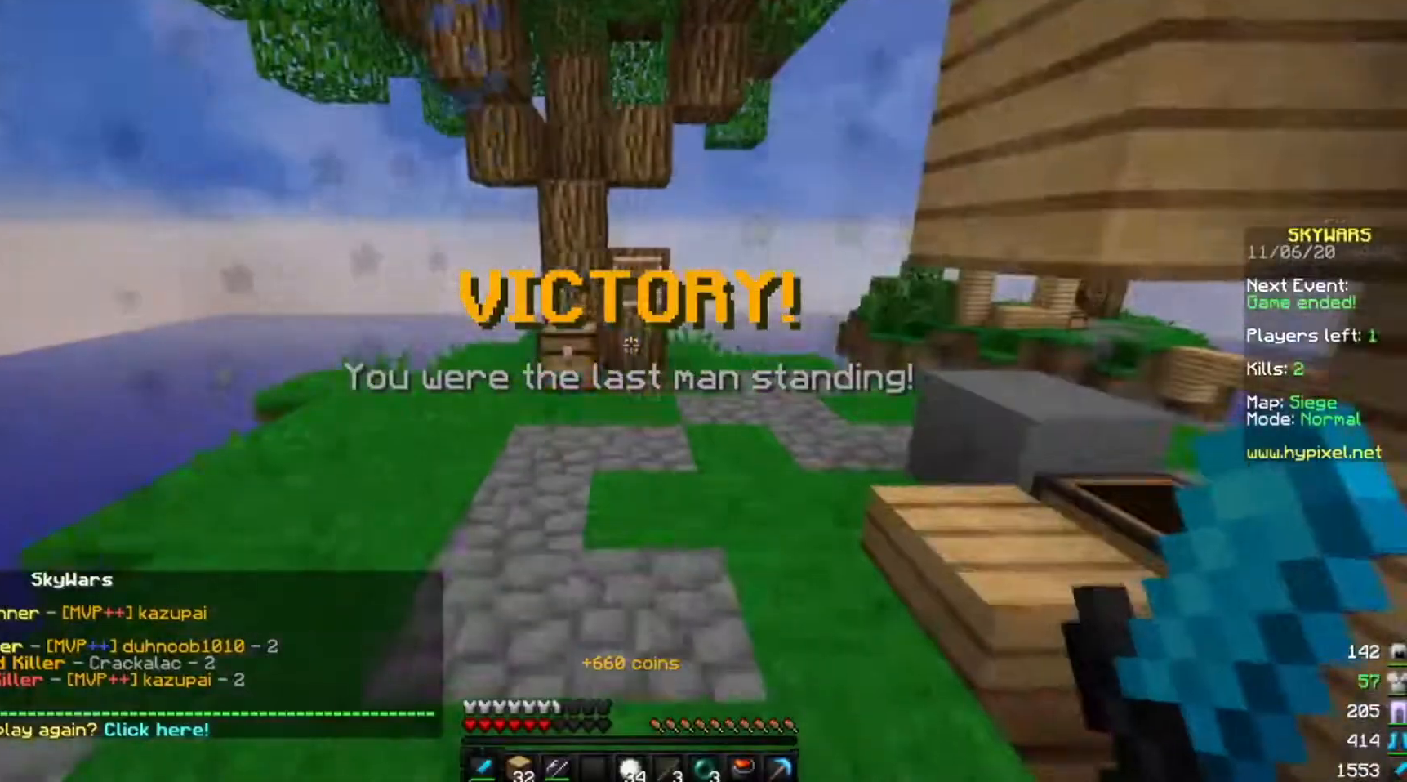
{"keys": [], "mouse": [], "events": [[333, "w", "up"]]}
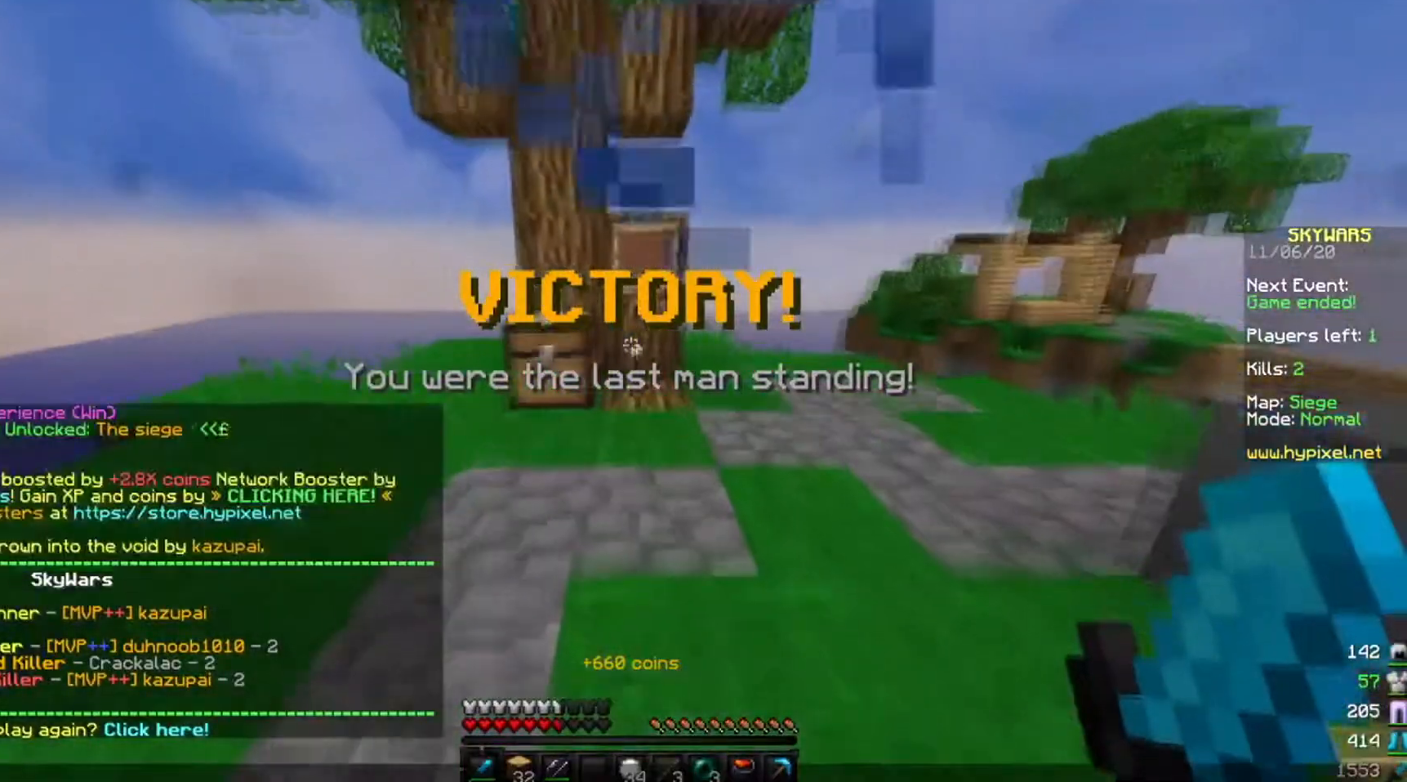
{"keys": [], "mouse": [], "events": []}
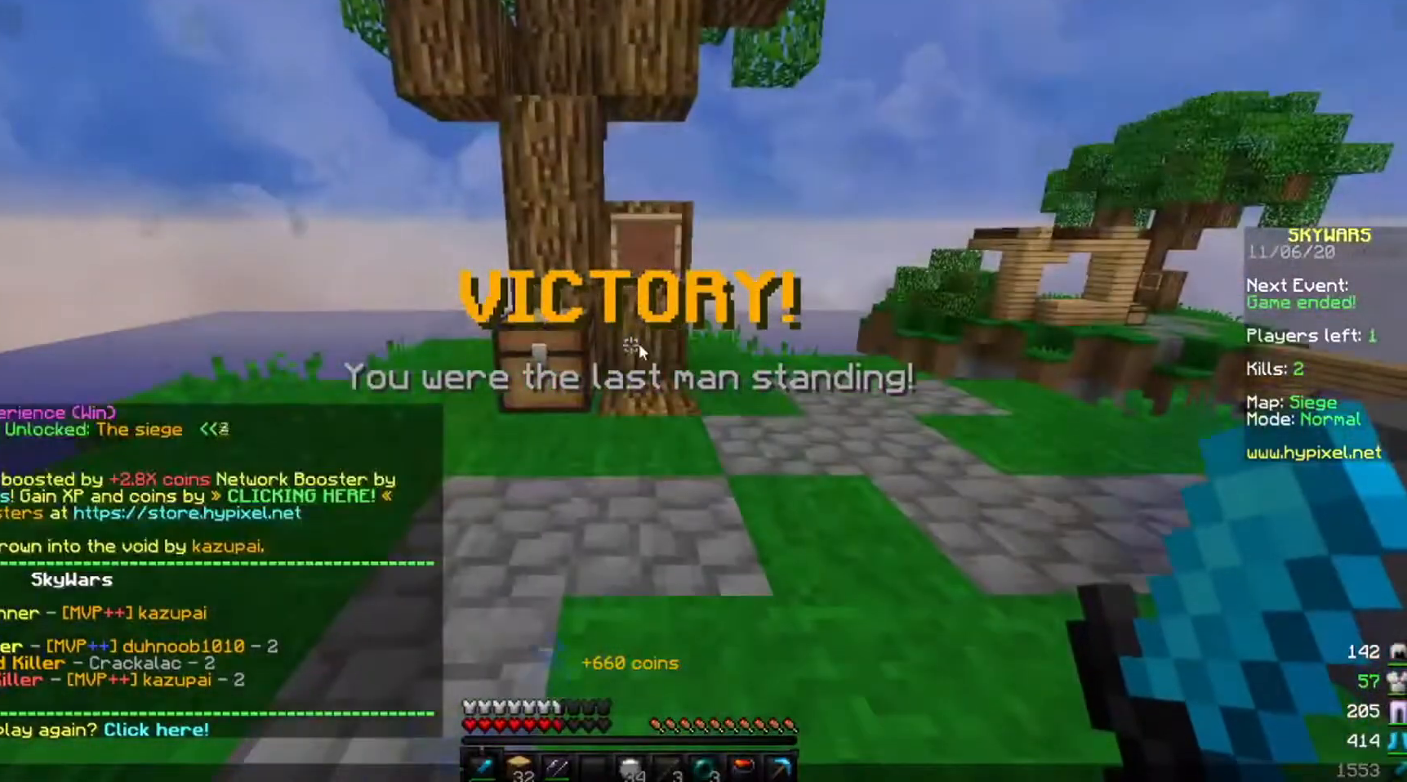
{"keys": [], "mouse": [], "events": []}
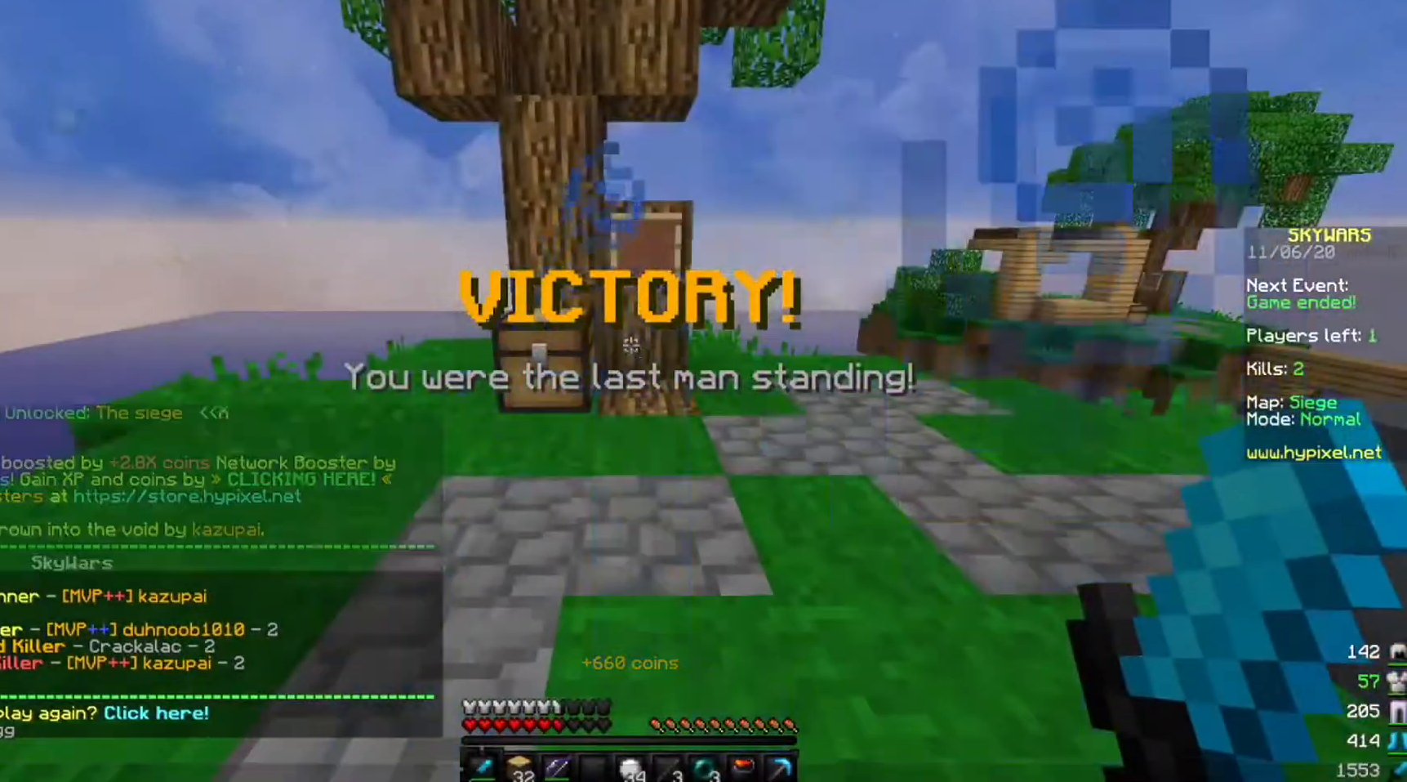
{"keys": [], "mouse": [], "events": []}
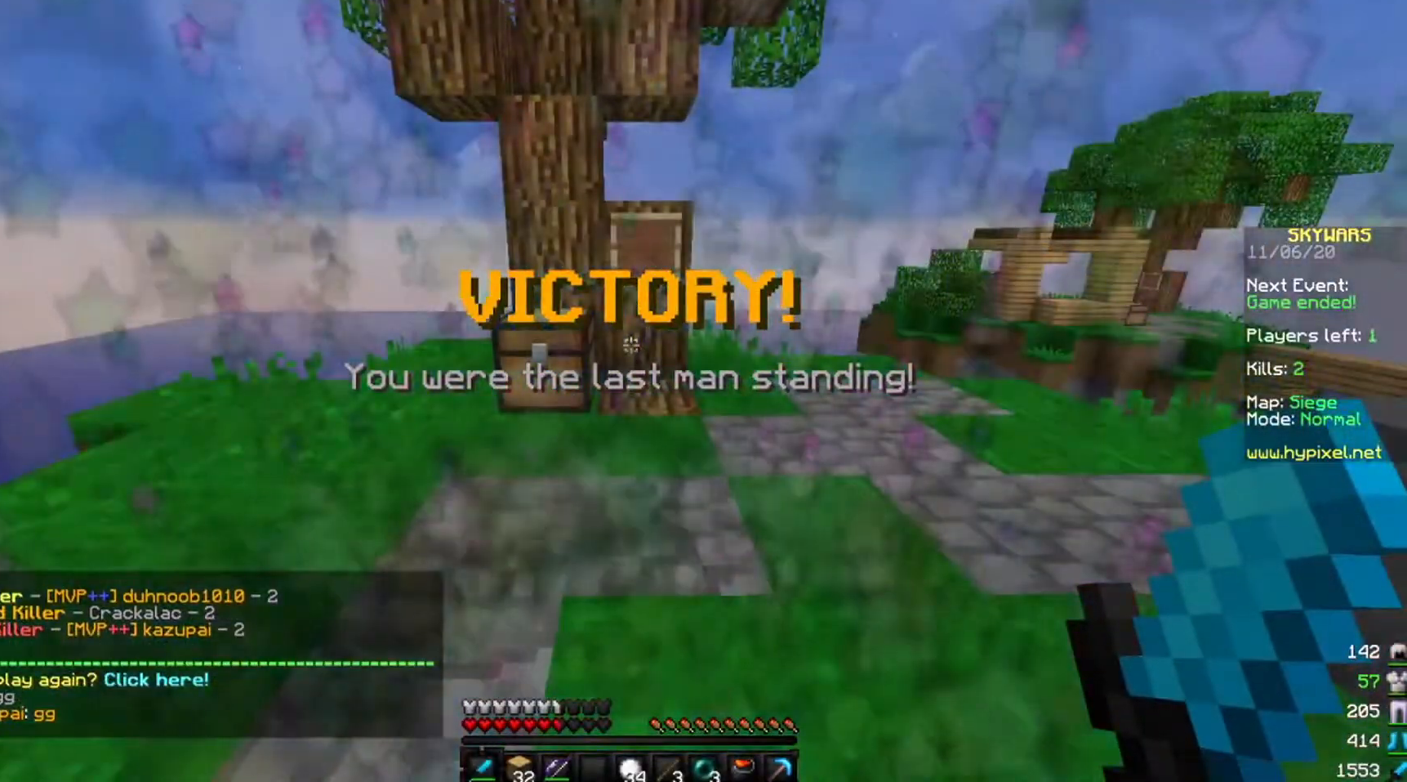
{"keys": ["w"], "mouse": [], "events": [[433, "w", "down"]]}
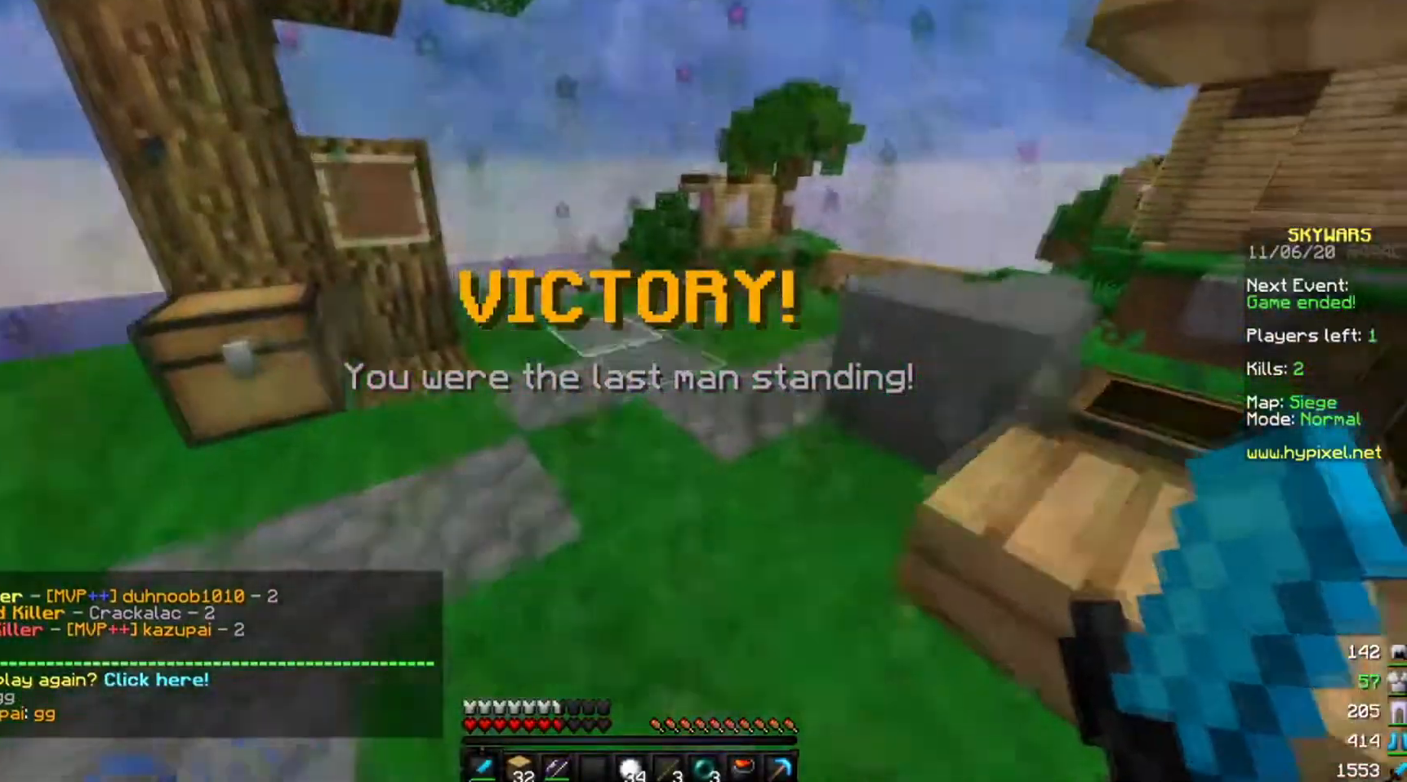
{"keys": ["w"], "mouse": [], "events": []}
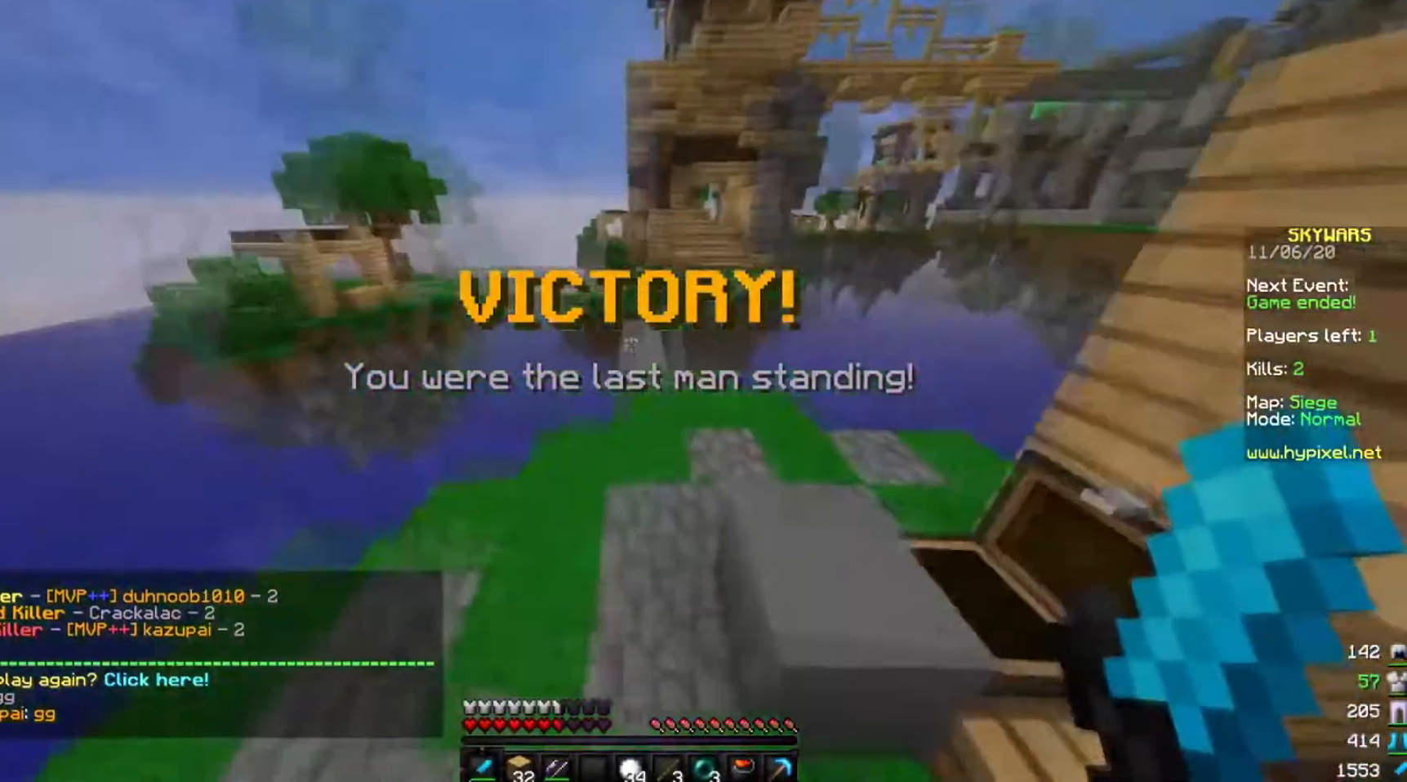
{"keys": ["w"], "mouse": [], "events": []}
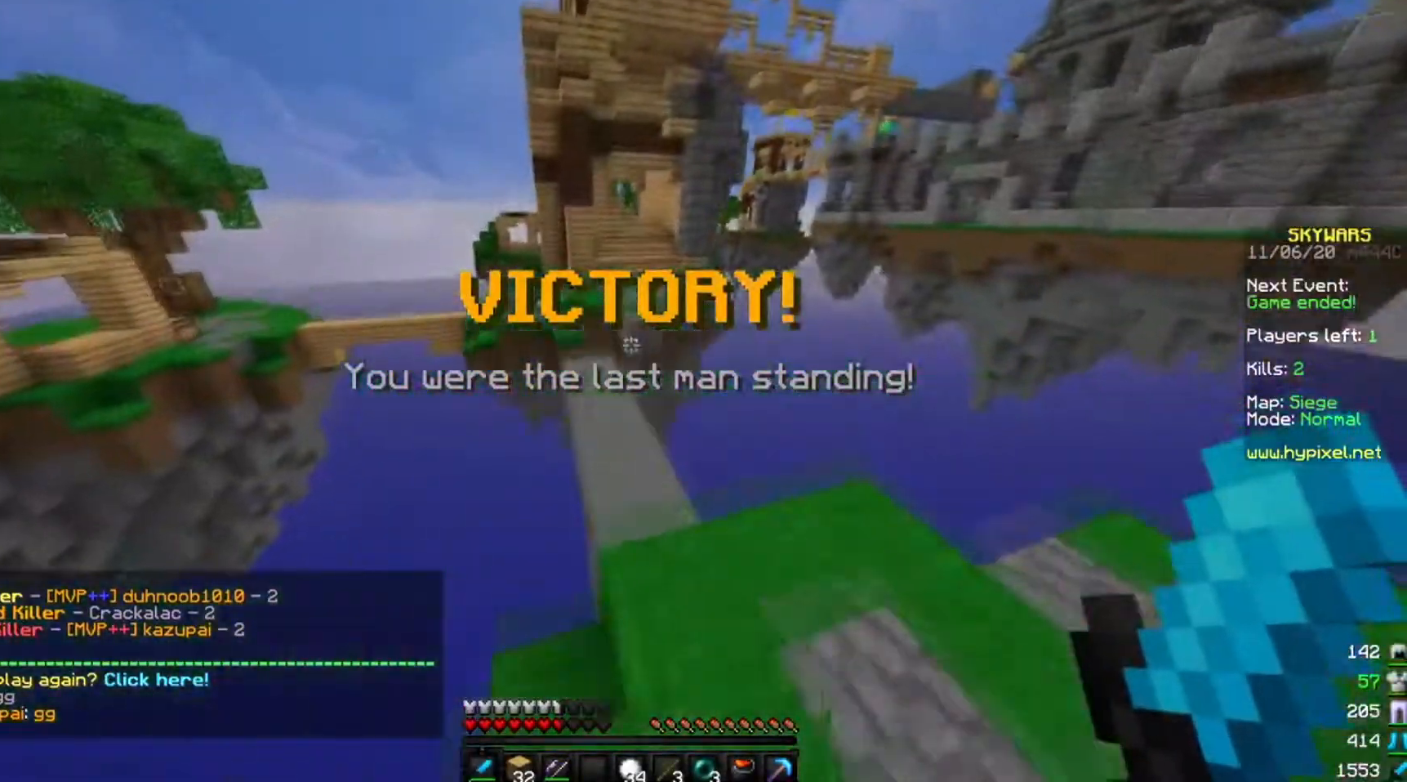
{"keys": ["w"], "mouse": [], "events": []}
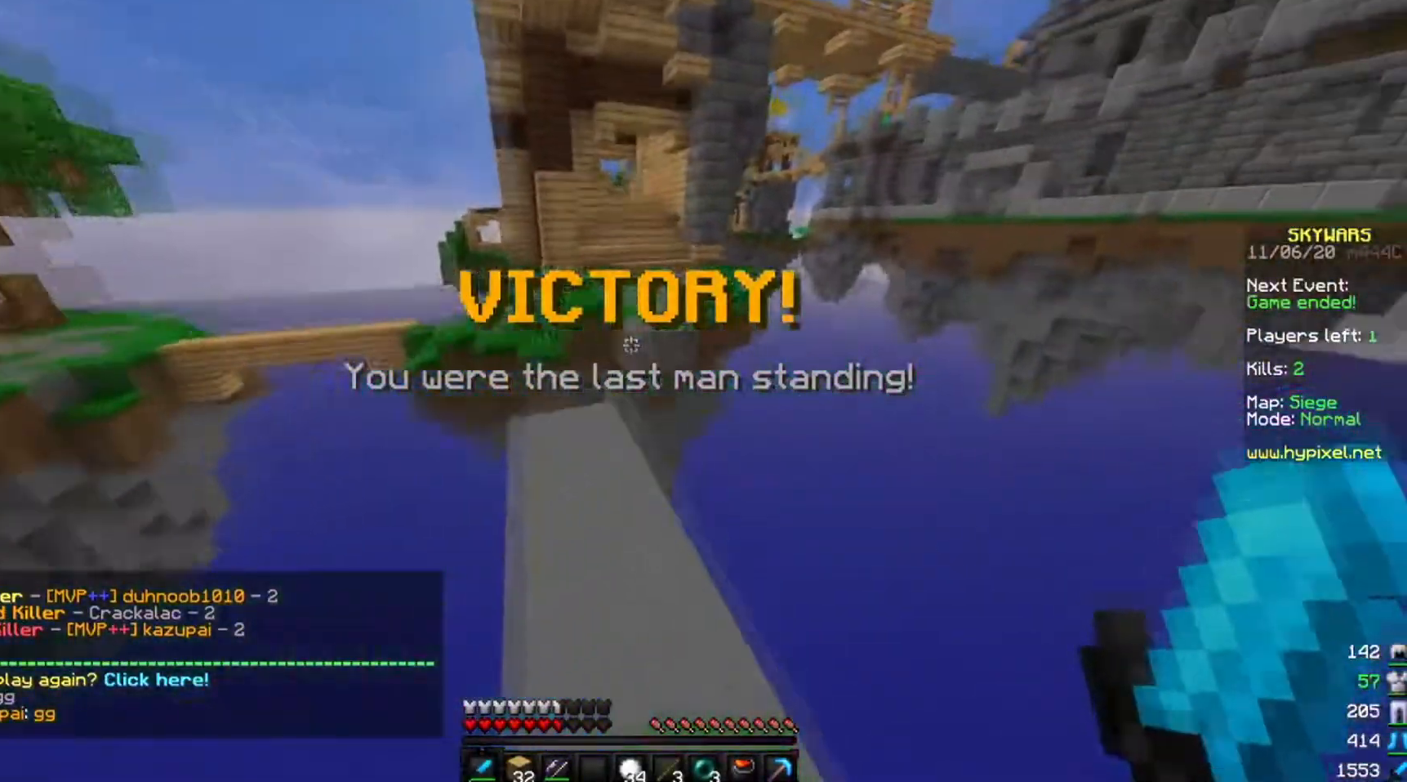
{"keys": ["w"], "mouse": [], "events": []}
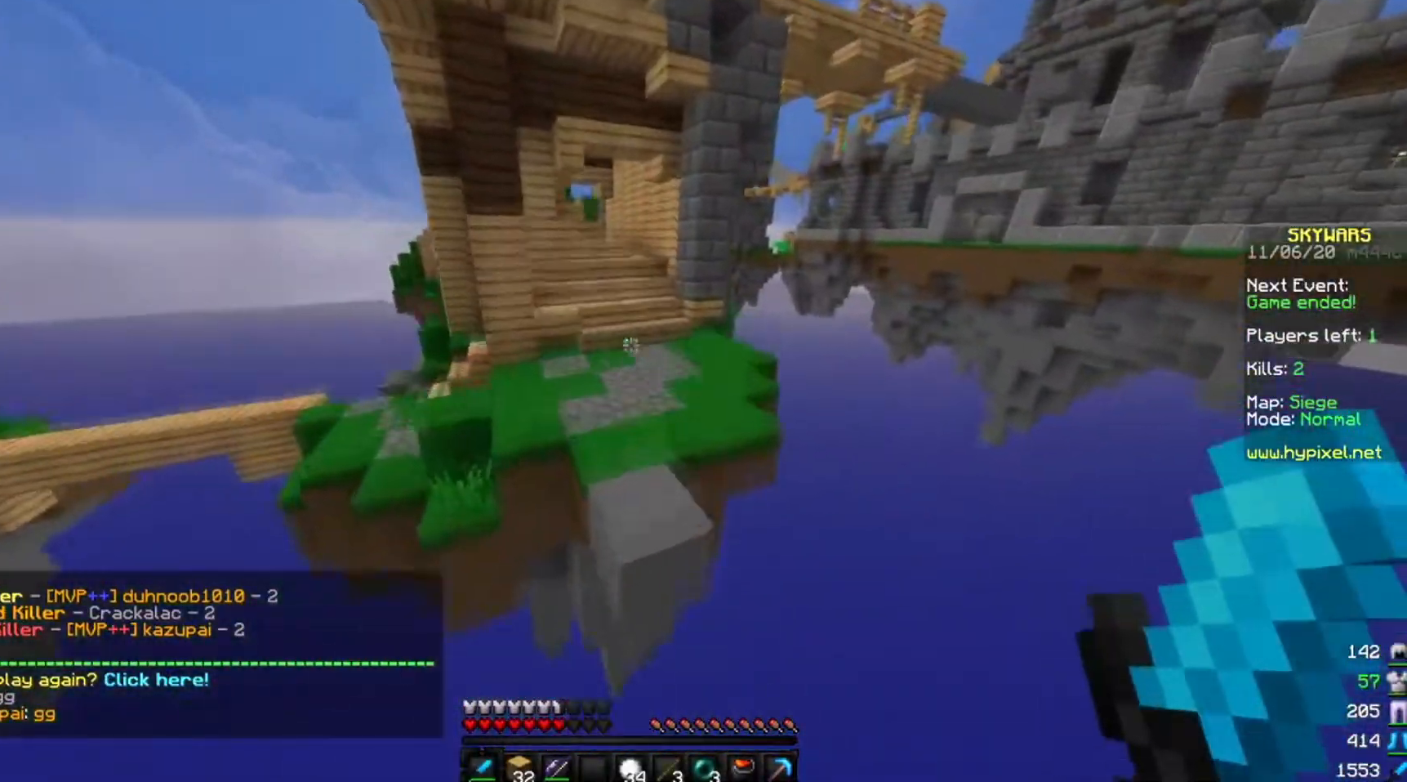
{"keys": ["w"], "mouse": [], "events": []}
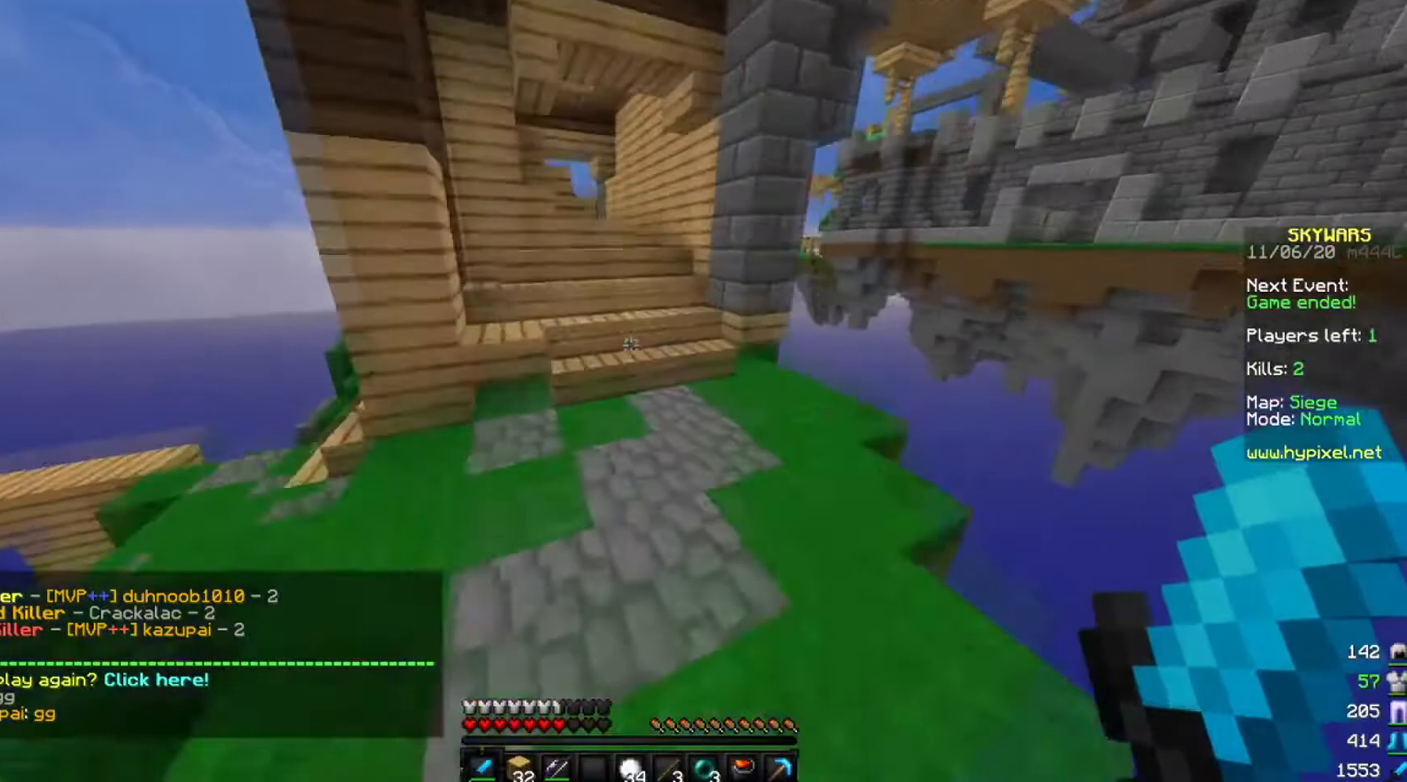
{"keys": ["w"], "mouse": [], "events": []}
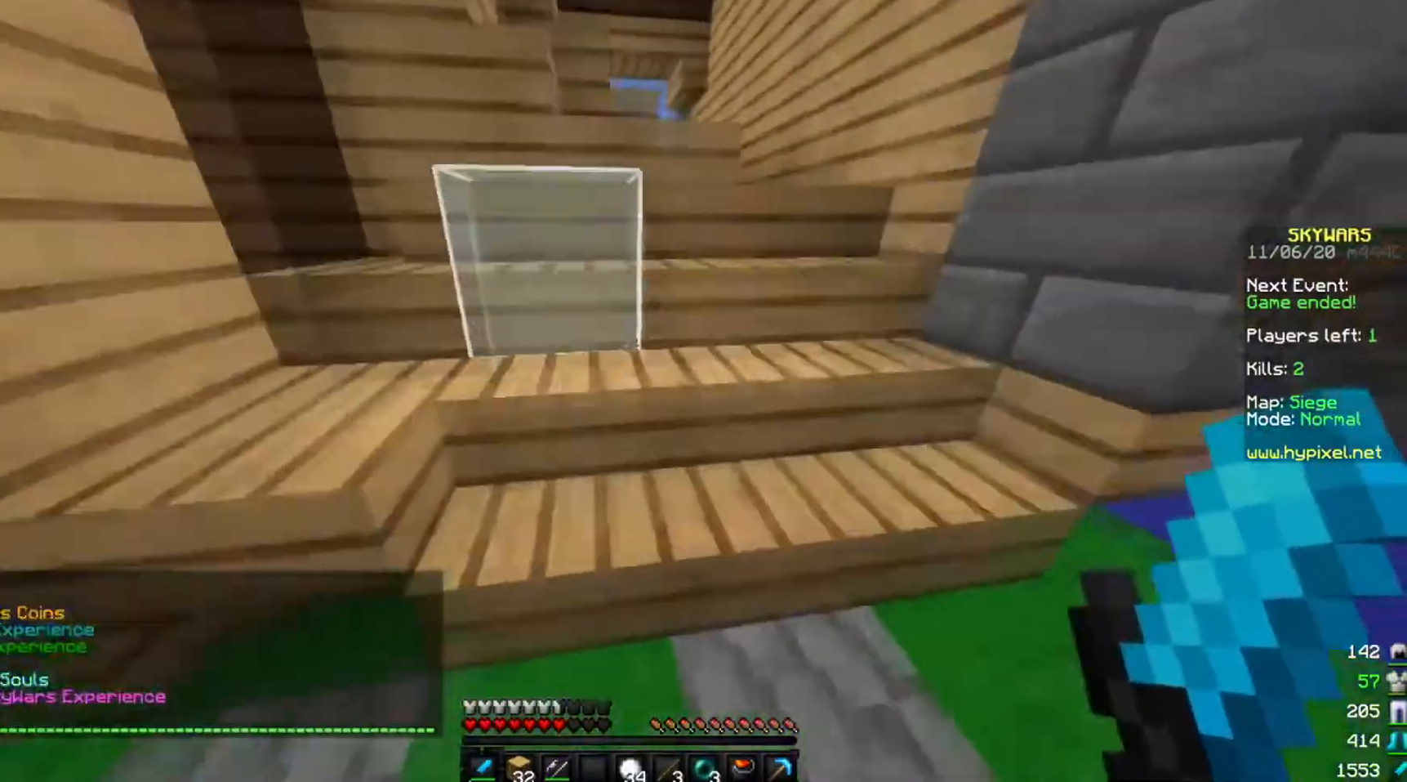
{"keys": ["w"], "mouse": [], "events": []}
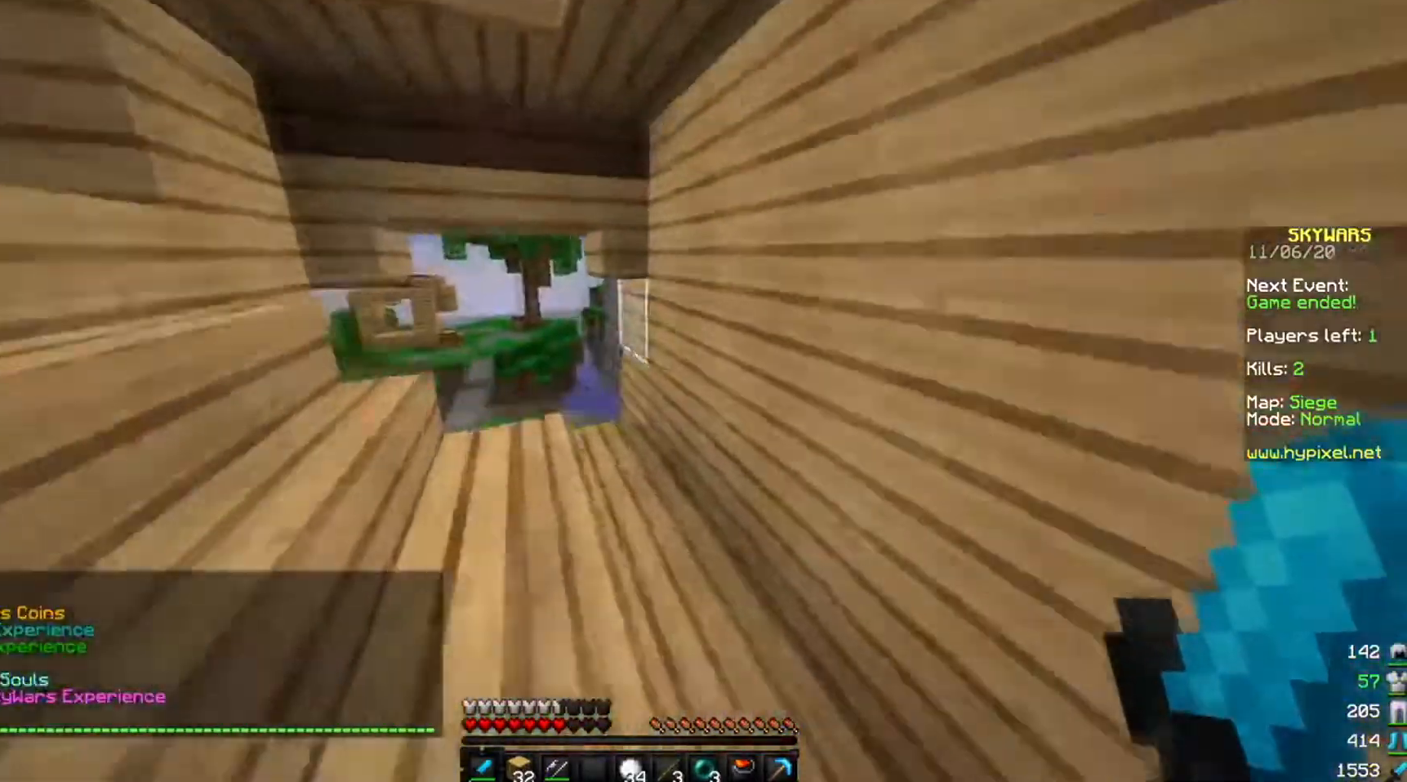
{"keys": ["w"], "mouse": [], "events": []}
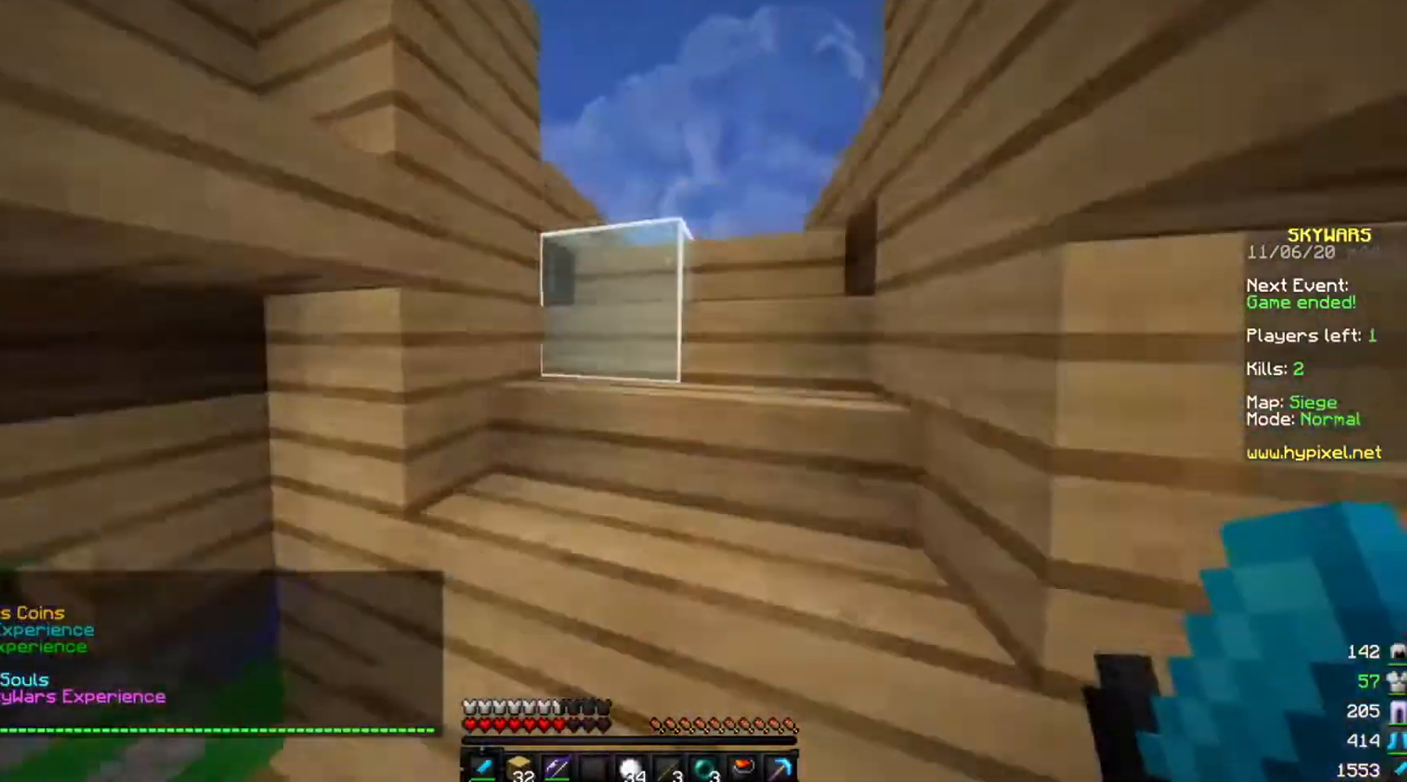
{"keys": ["w"], "mouse": [], "events": []}
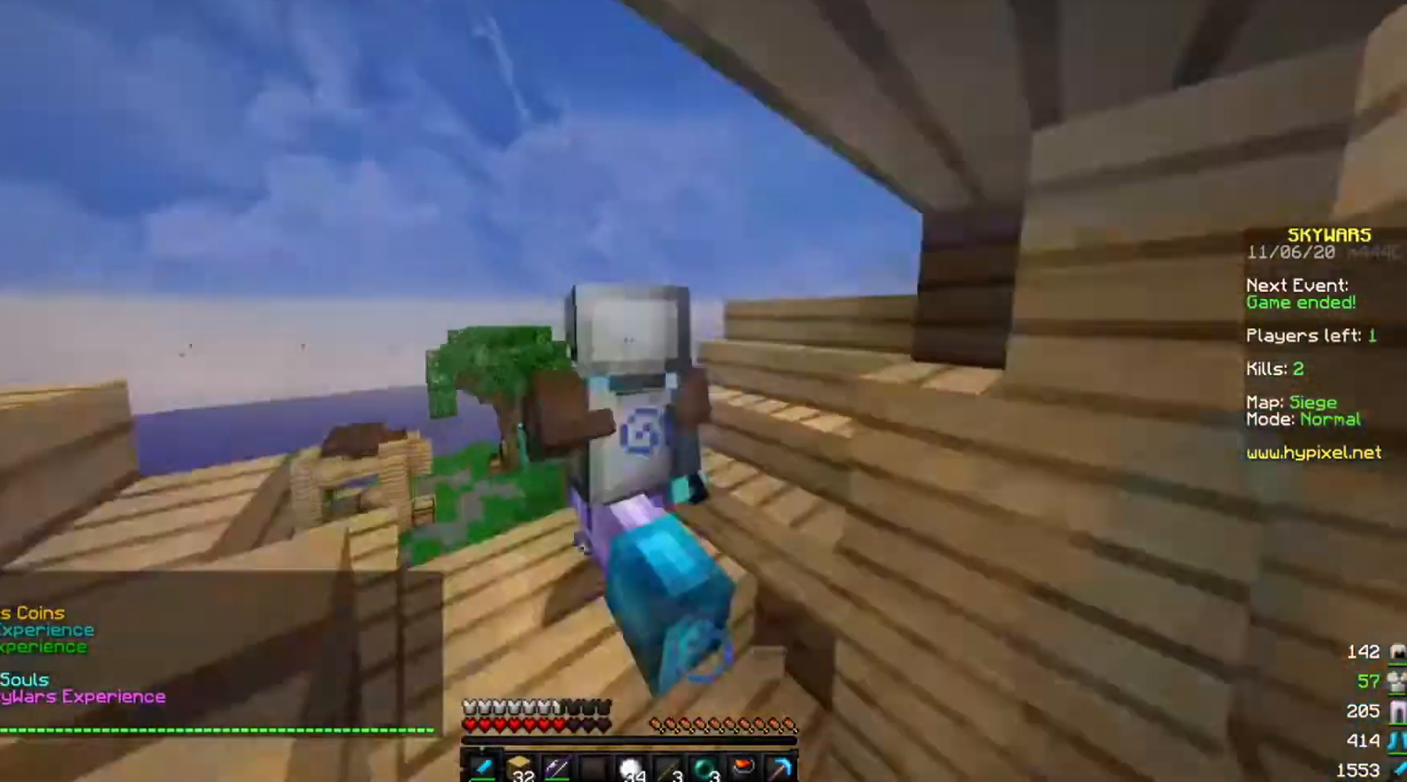
{"keys": [], "mouse": [], "events": [[66, "w", "up"]]}
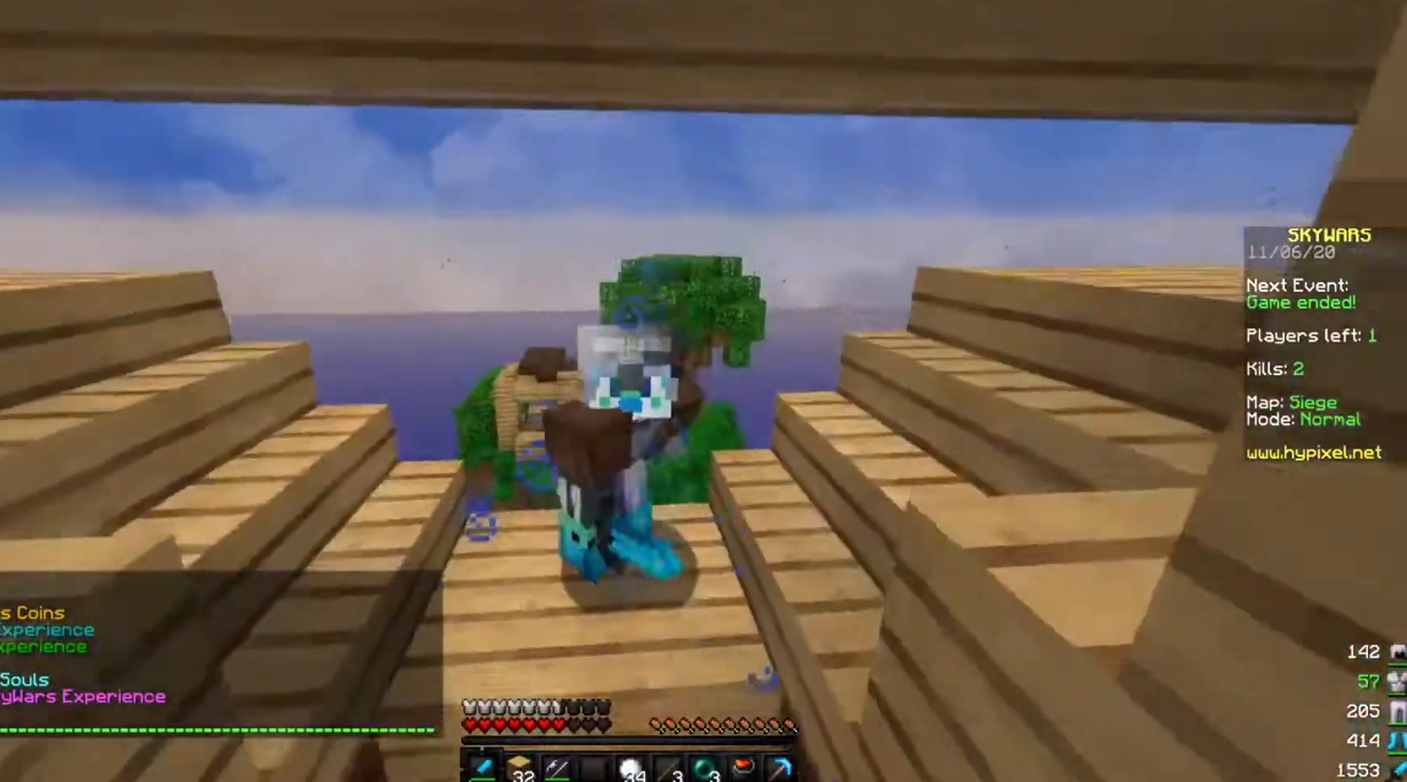
{"keys": [], "mouse": [], "events": []}
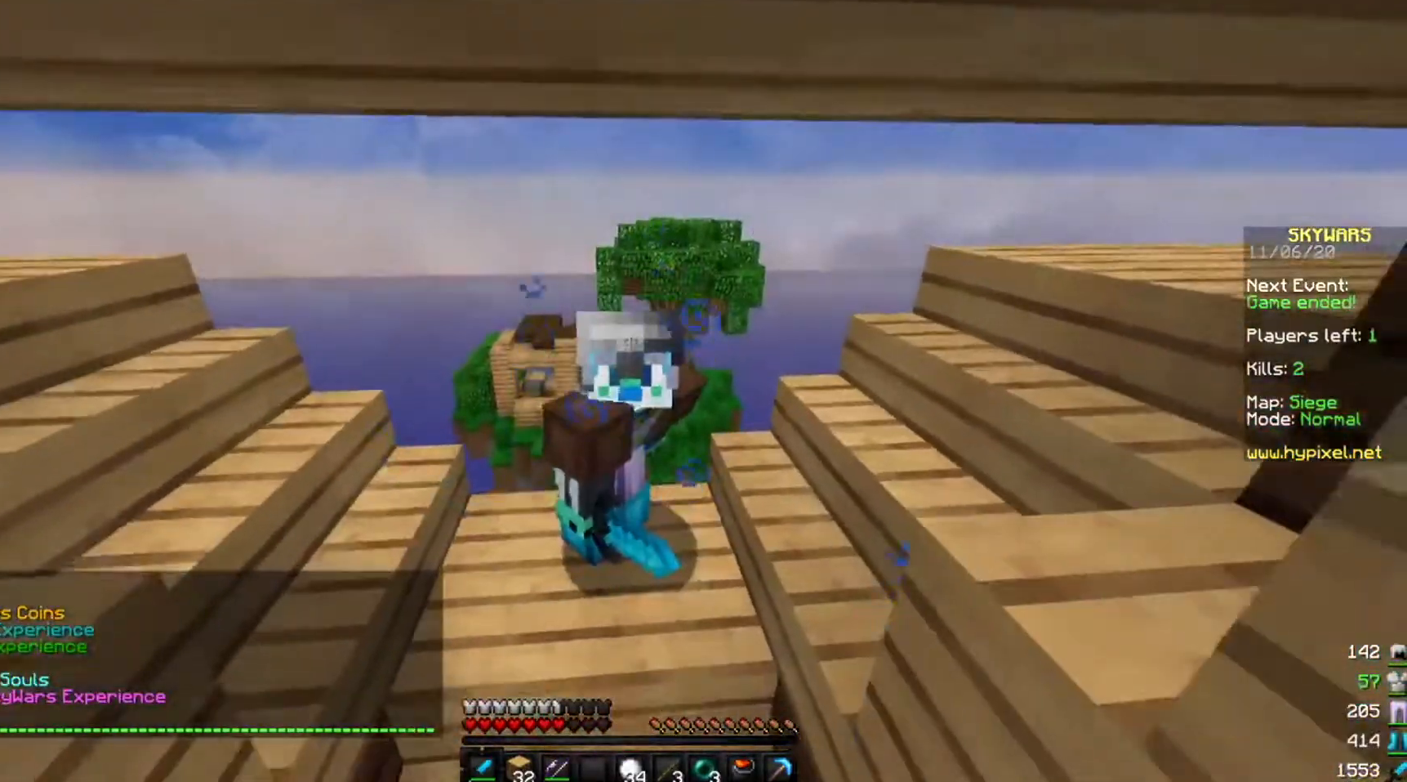
{"keys": [], "mouse": [], "events": [[66, "w", "down"], [400, "w", "up"]]}
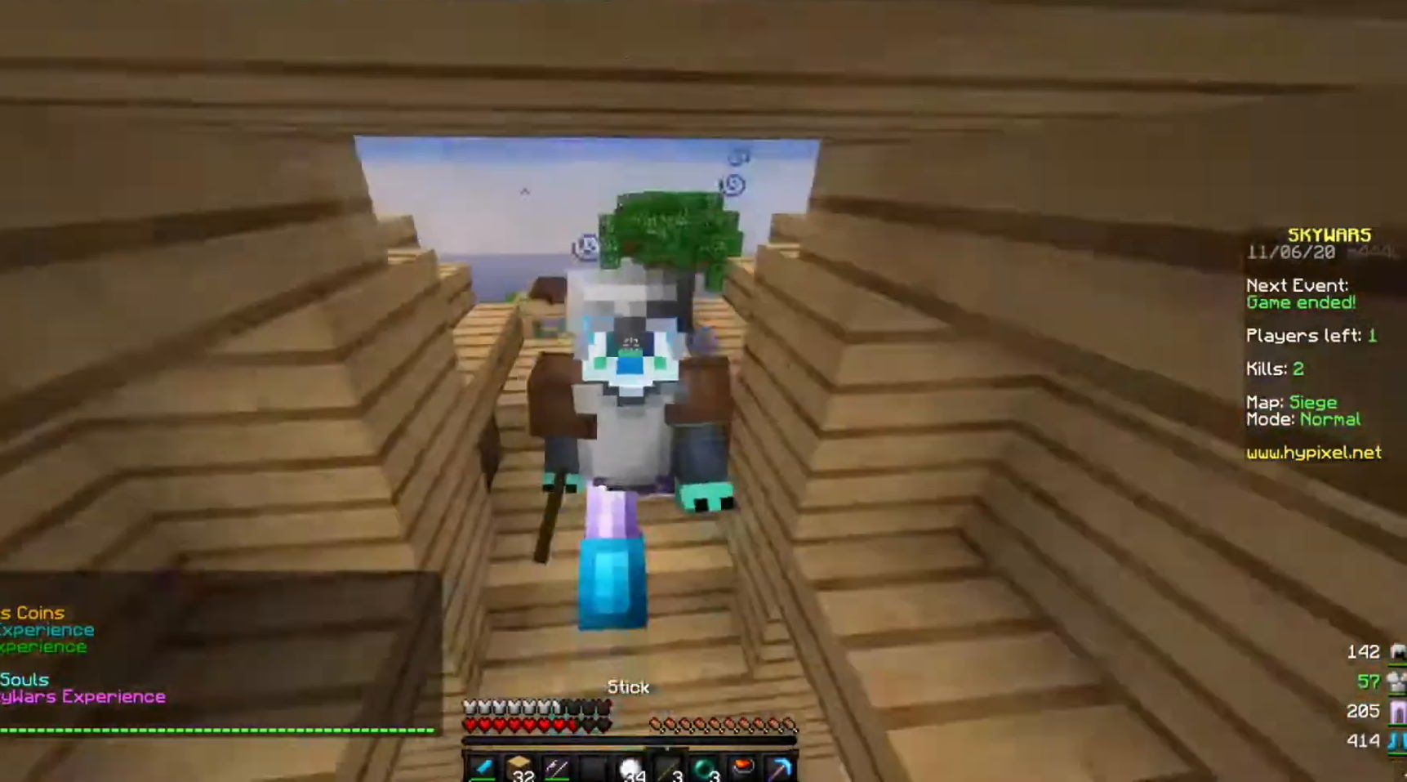
{"keys": [], "mouse": [], "events": []}
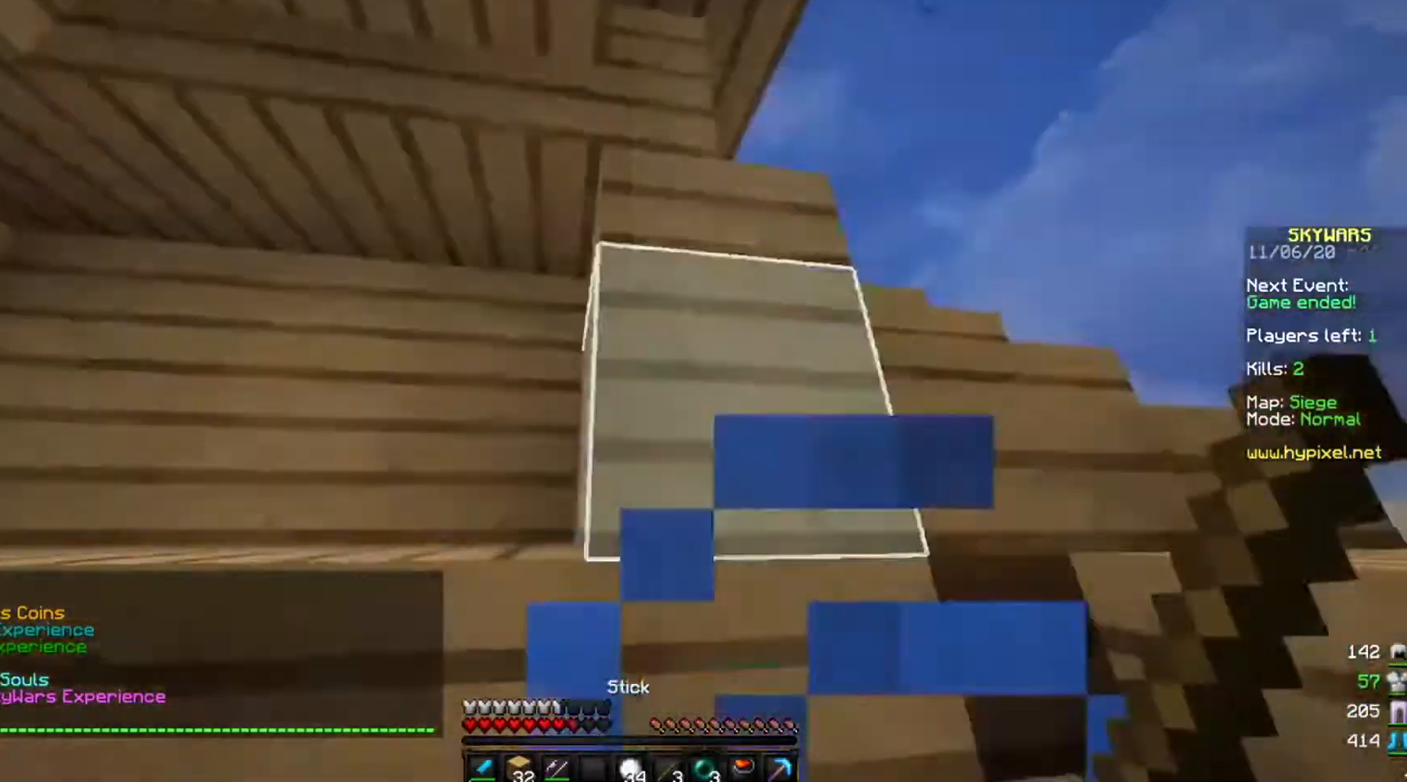
{"keys": ["w"], "mouse": [], "events": [[66, "w", "down"]]}
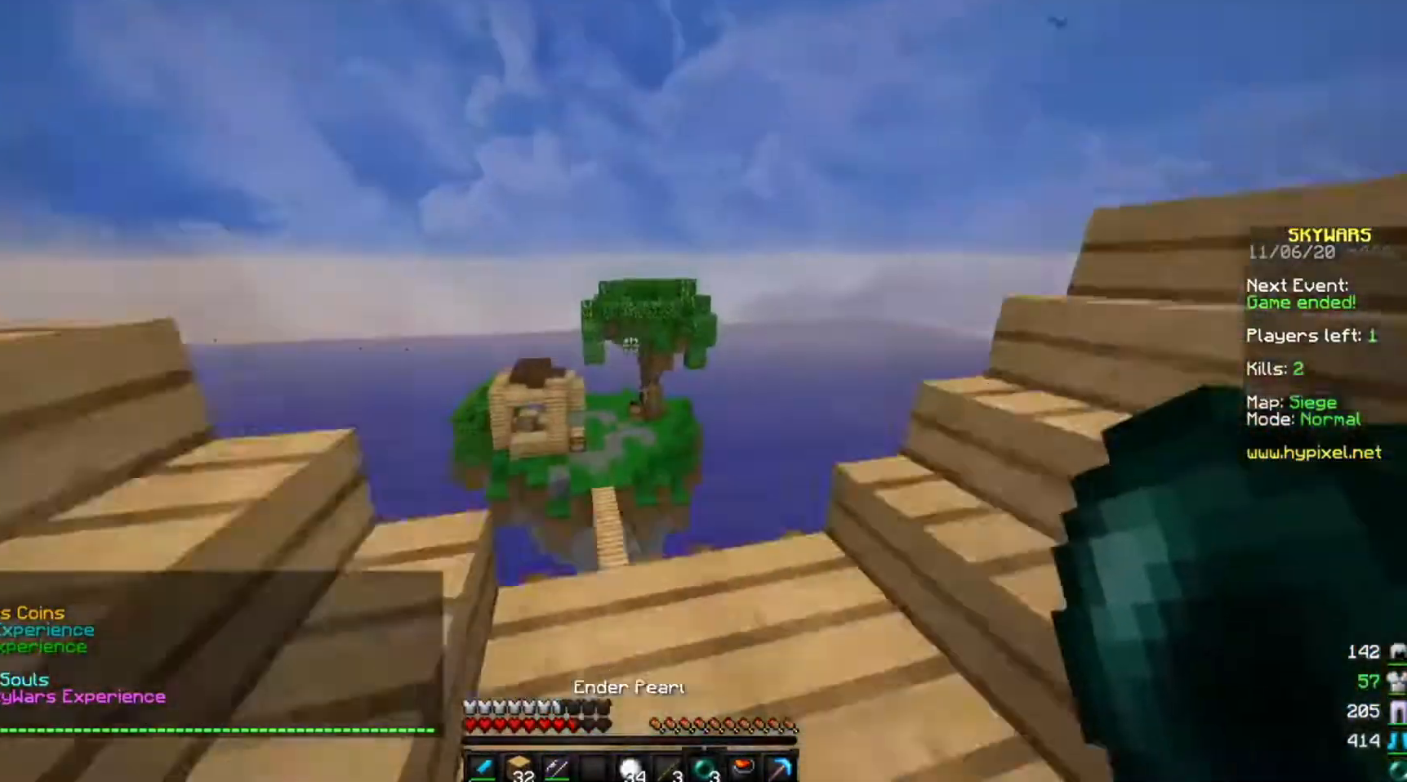
{"keys": ["w"], "mouse": [], "events": [[100, "mouse_right", "down"], [267, "mouse_right", "up"]]}